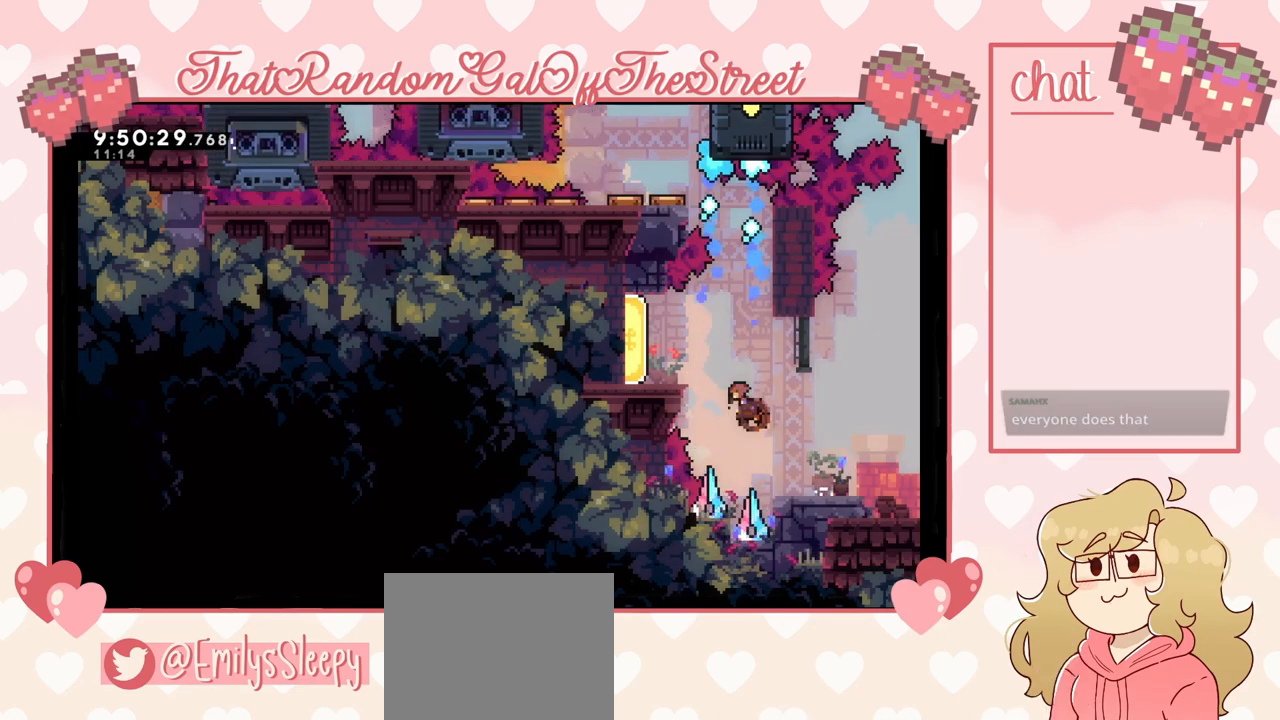
Gameplay with a controller (Xbox layout); each line is a JSON object with the inputs held at the frame after it. "events" lists button and stick changes between this image and that frame as [ms after this image, input, new state], when the widget could be followed in between.
{"buttons": [], "left_stick": "up-left", "right_stick": "center", "events": [[100, "X", "up"]]}
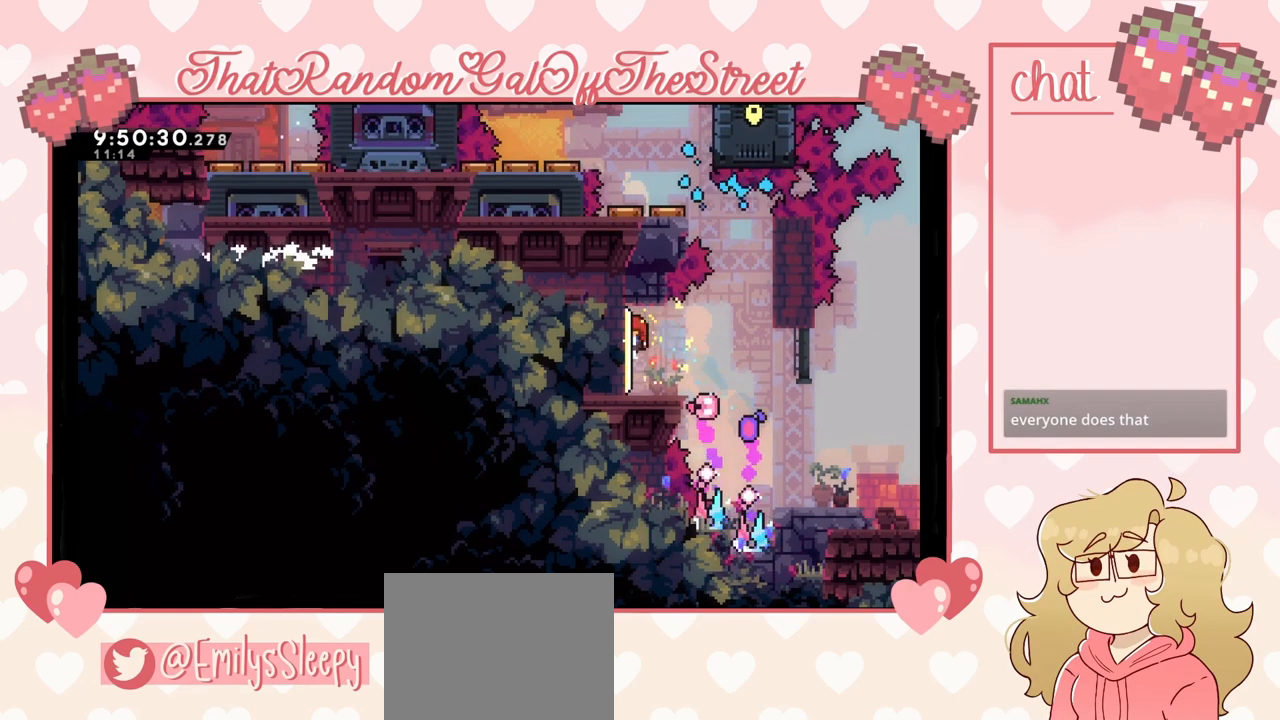
{"buttons": [], "left_stick": "center", "right_stick": "center", "events": [[200, "left_stick", "center"]]}
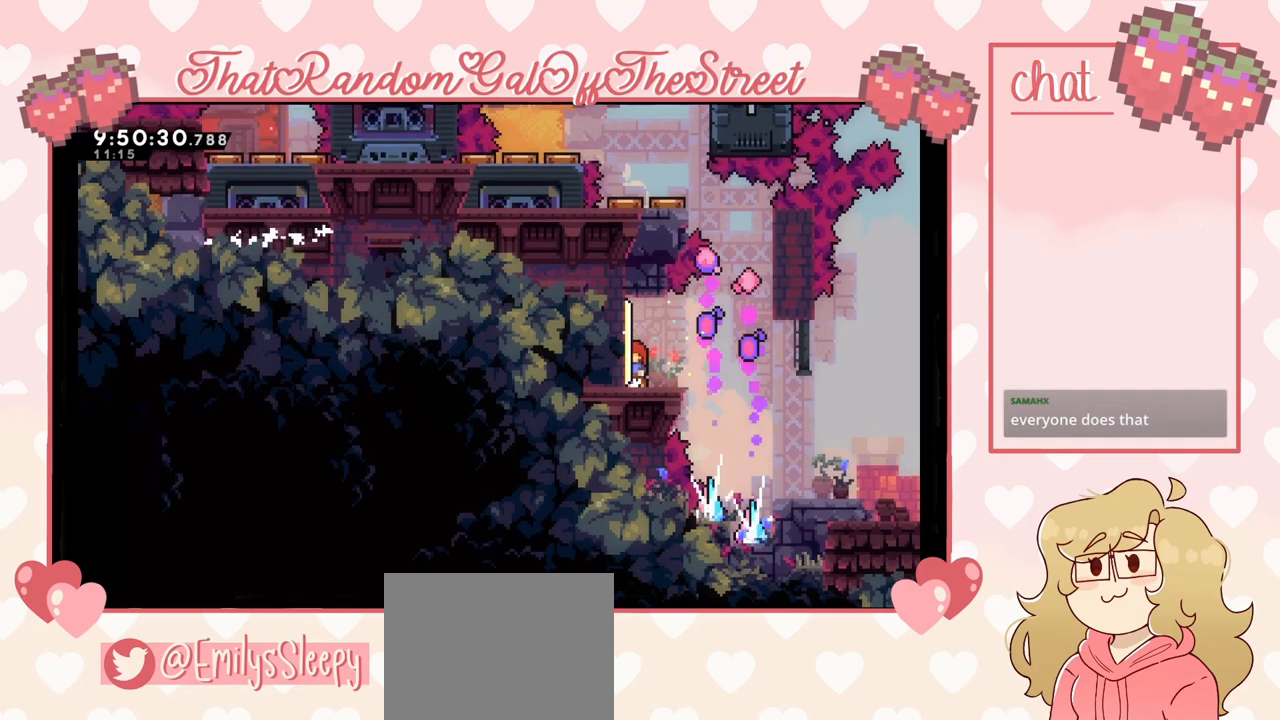
{"buttons": [], "left_stick": "right", "right_stick": "center", "events": [[267, "left_stick", "right"], [400, "A", "down"], [500, "A", "up"]]}
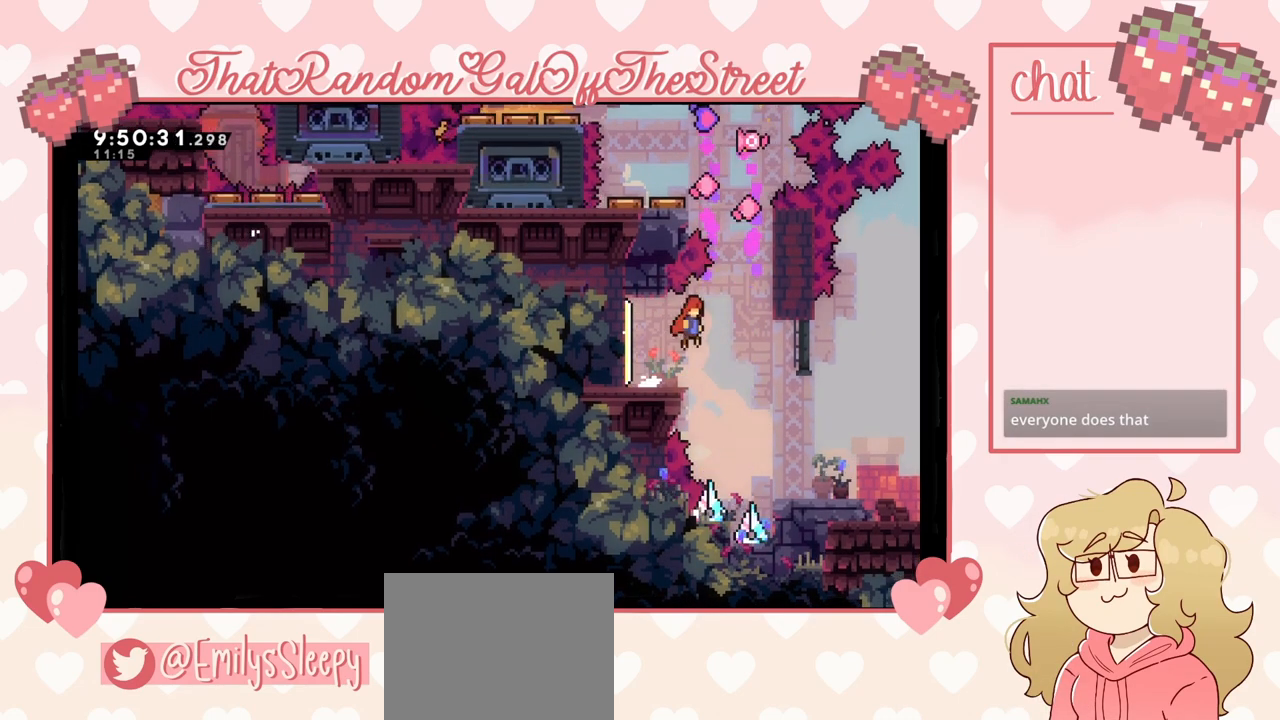
{"buttons": ["L2"], "left_stick": "up-right", "right_stick": "center", "events": [[133, "left_stick", "up-right"], [167, "X", "down"], [300, "X", "up"], [367, "L2", "down"]]}
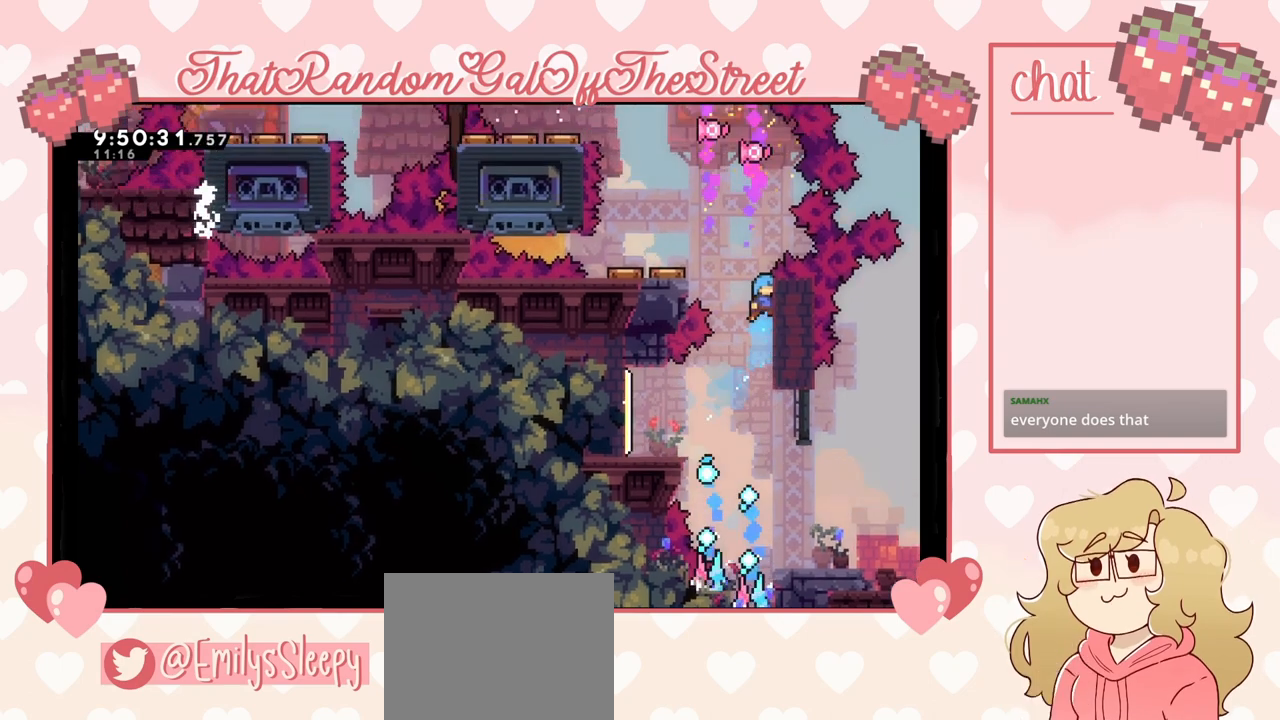
{"buttons": ["A"], "left_stick": "up-left", "right_stick": "center", "events": [[67, "left_stick", "up"], [167, "left_stick", "up-left"], [200, "A", "down"], [333, "L2", "up"]]}
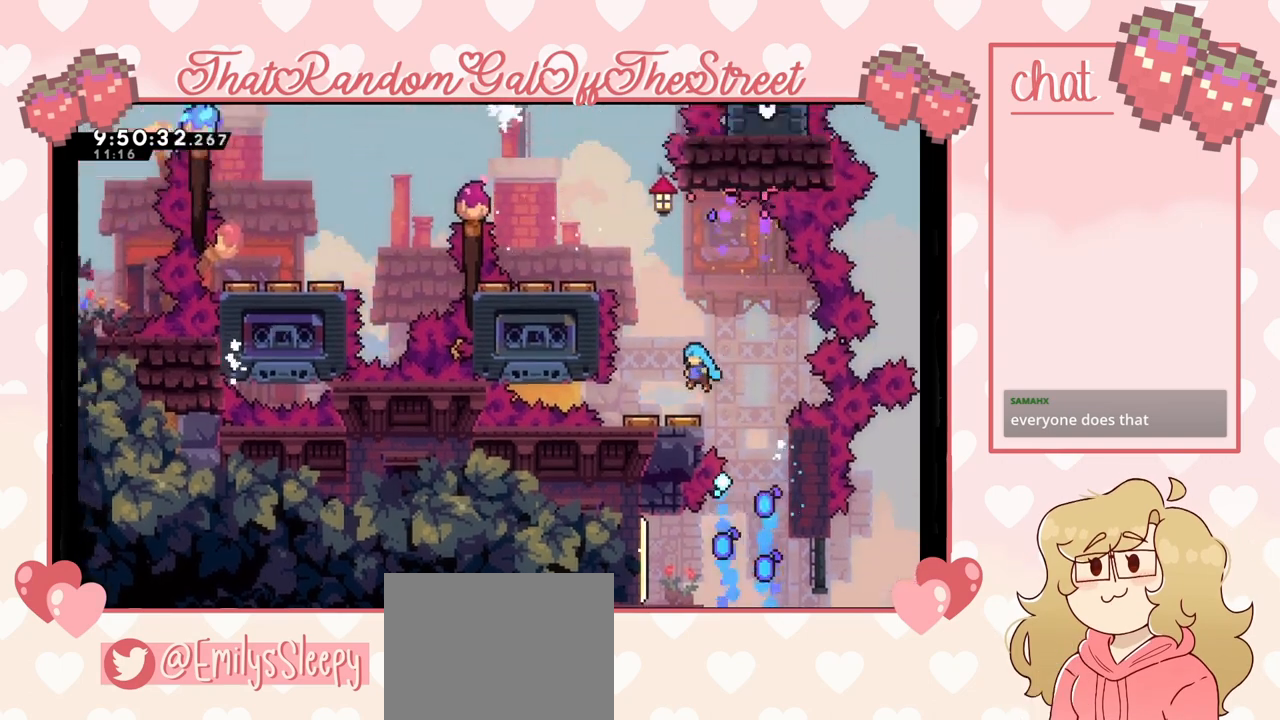
{"buttons": [], "left_stick": "center", "right_stick": "center", "events": [[67, "A", "up"], [133, "left_stick", "center"]]}
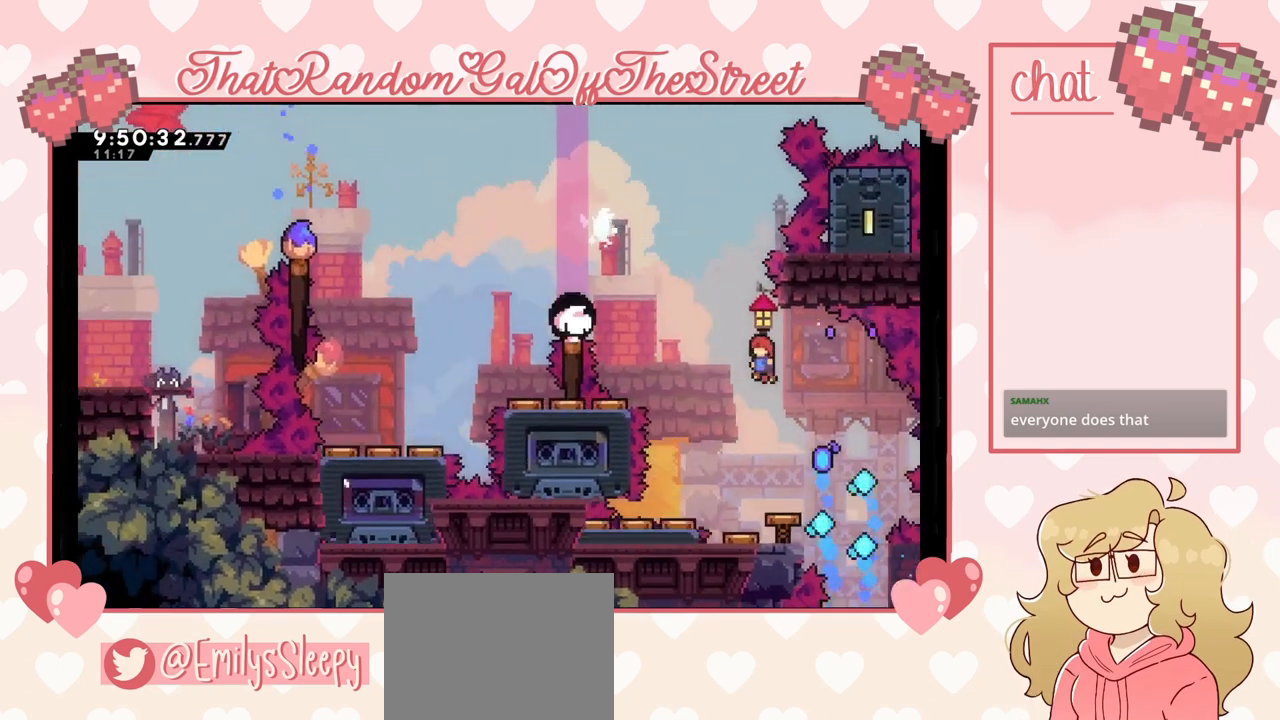
{"buttons": [], "left_stick": "center", "right_stick": "center", "events": [[67, "left_stick", "left"], [233, "left_stick", "center"], [333, "left_stick", "right"], [467, "left_stick", "center"]]}
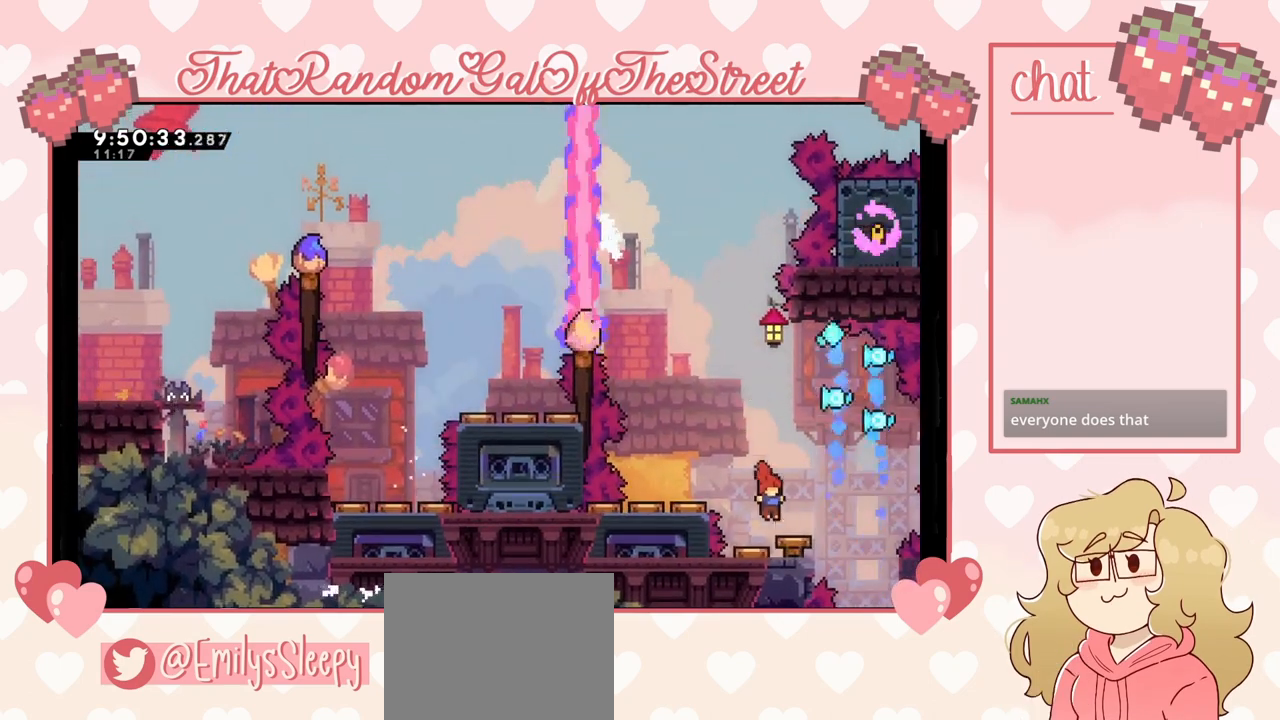
{"buttons": [], "left_stick": "center", "right_stick": "center", "events": []}
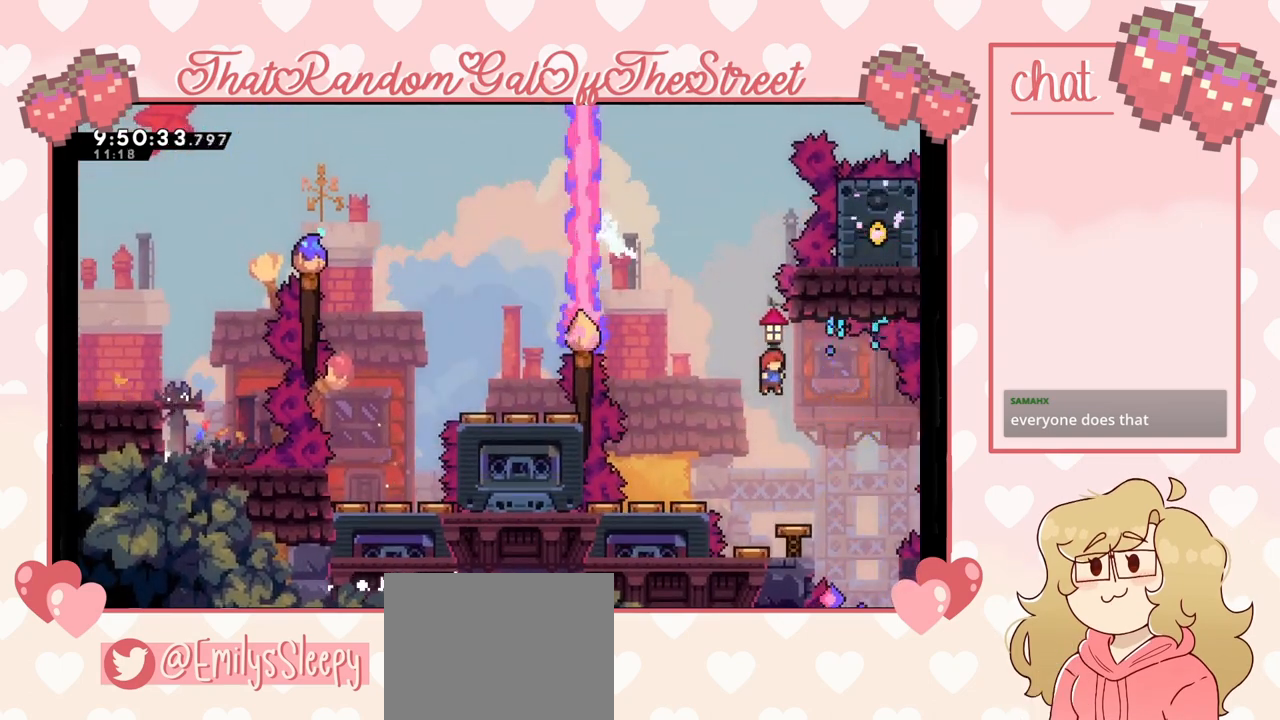
{"buttons": [], "left_stick": "center", "right_stick": "center", "events": []}
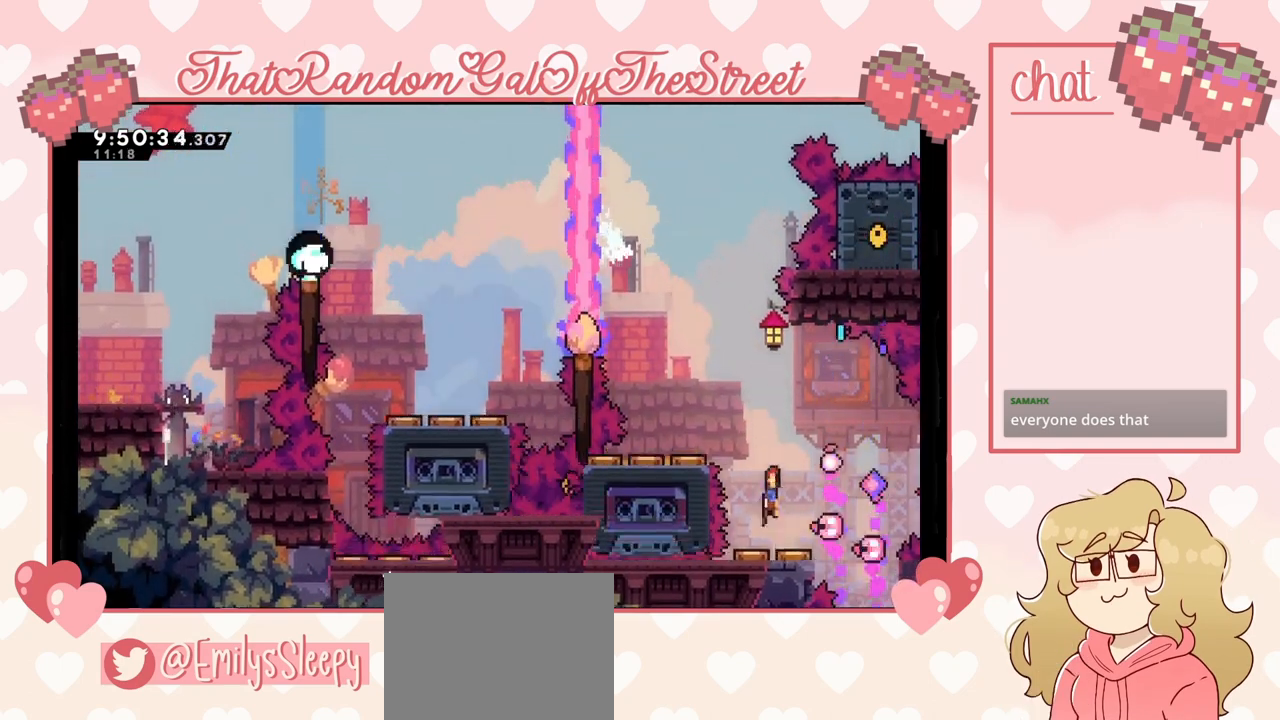
{"buttons": [], "left_stick": "center", "right_stick": "center", "events": []}
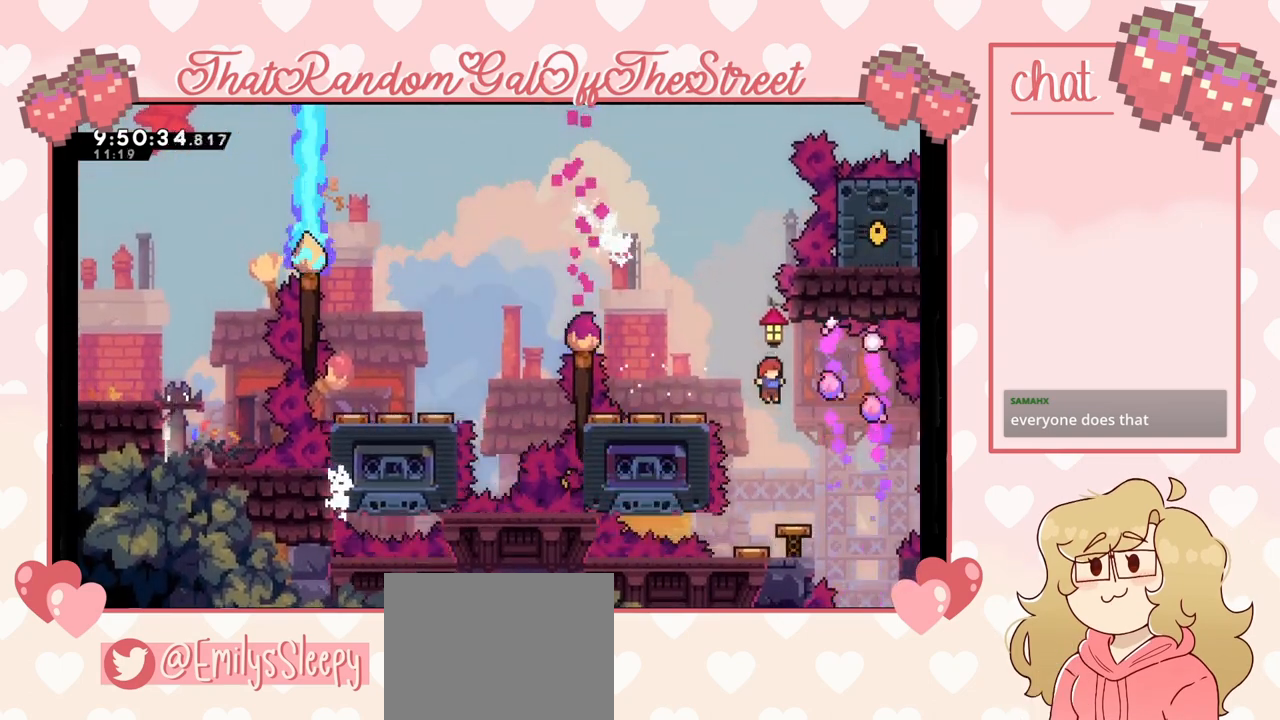
{"buttons": [], "left_stick": "center", "right_stick": "center", "events": []}
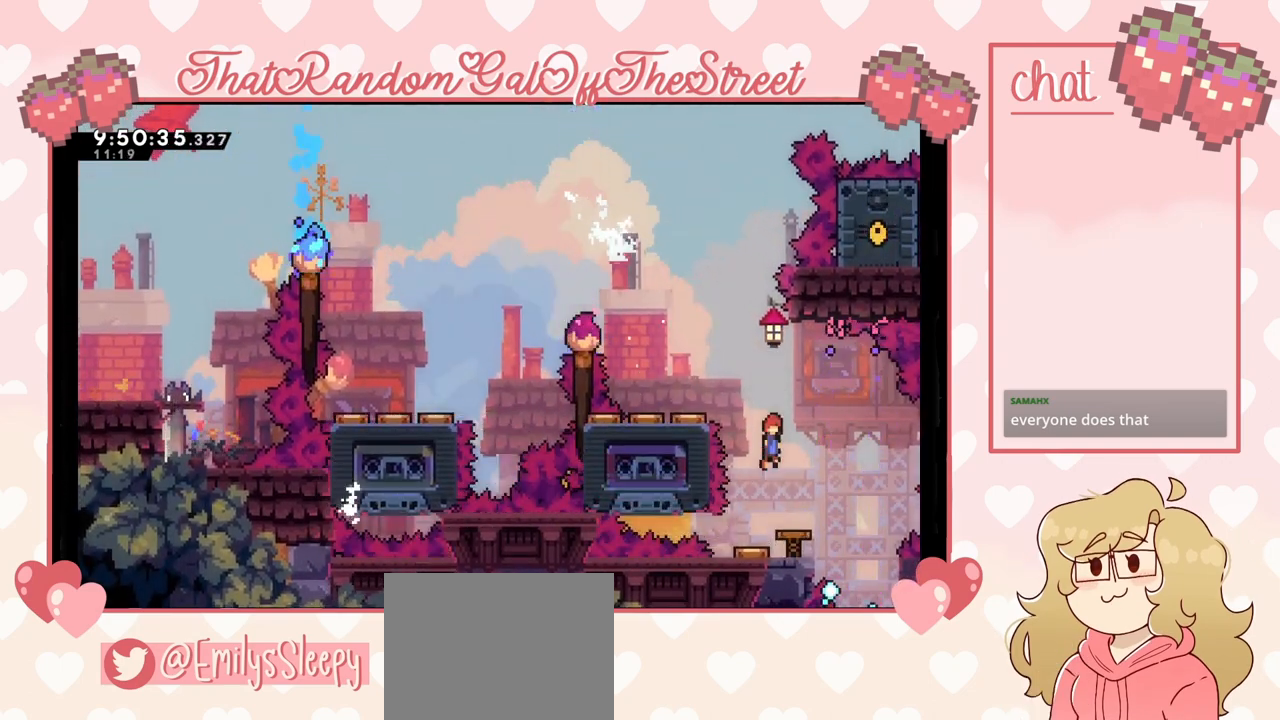
{"buttons": [], "left_stick": "center", "right_stick": "center", "events": []}
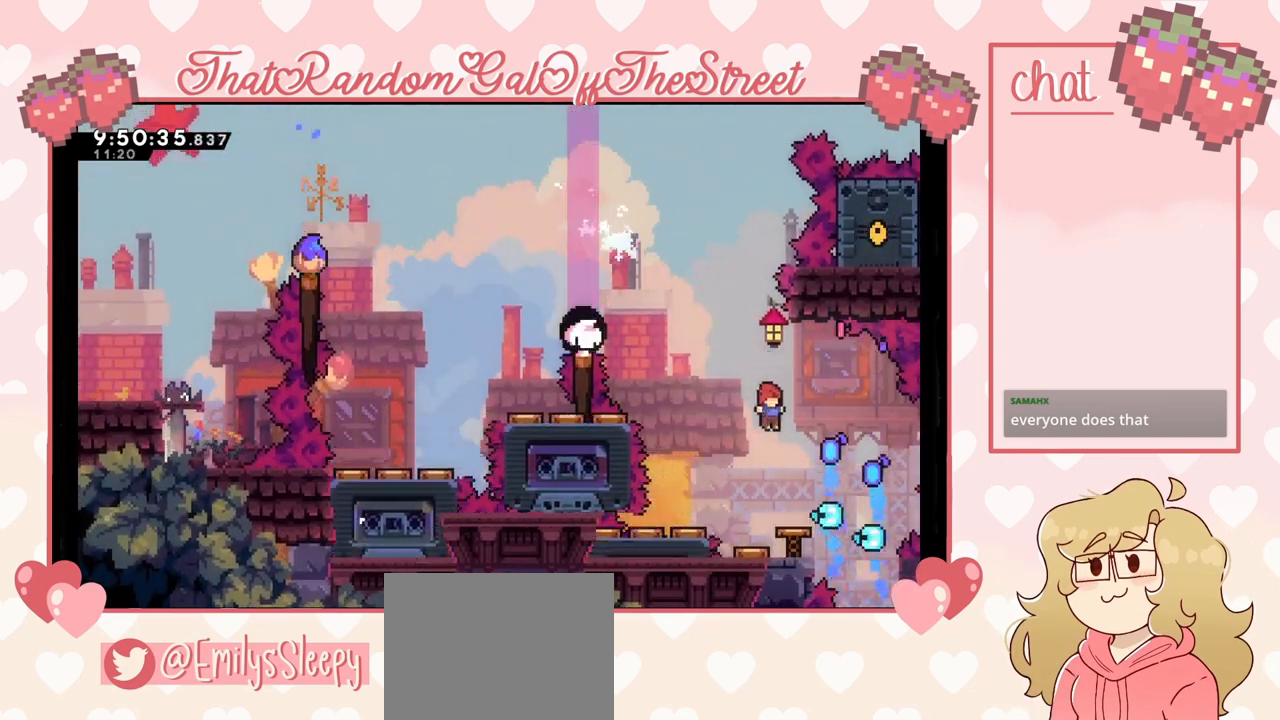
{"buttons": [], "left_stick": "left", "right_stick": "center", "events": [[300, "left_stick", "left"]]}
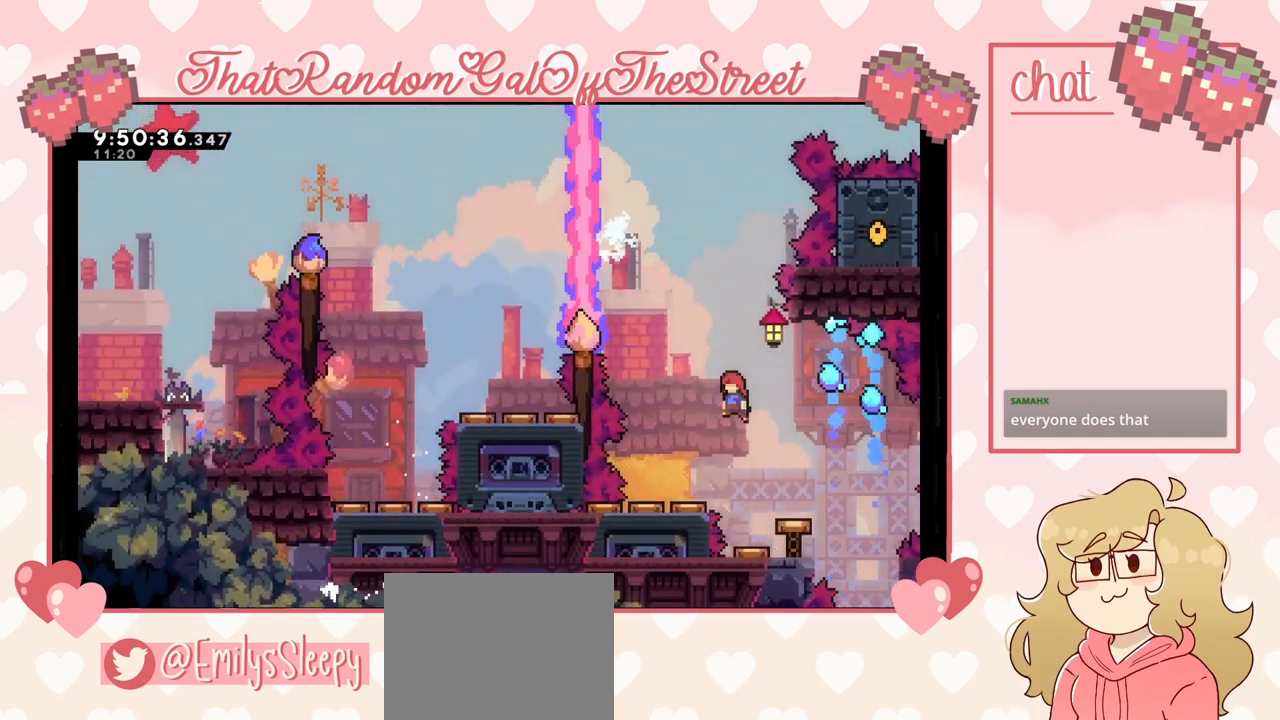
{"buttons": [], "left_stick": "center", "right_stick": "center", "events": [[300, "left_stick", "center"]]}
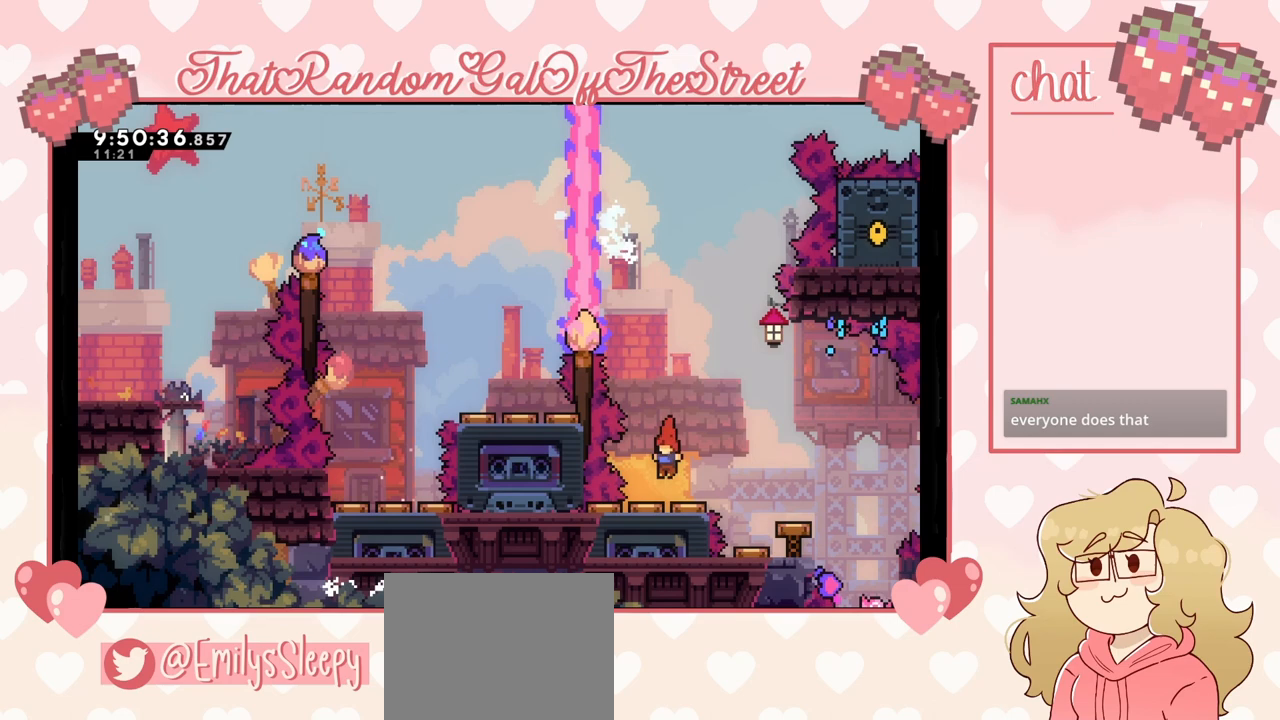
{"buttons": [], "left_stick": "center", "right_stick": "center", "events": []}
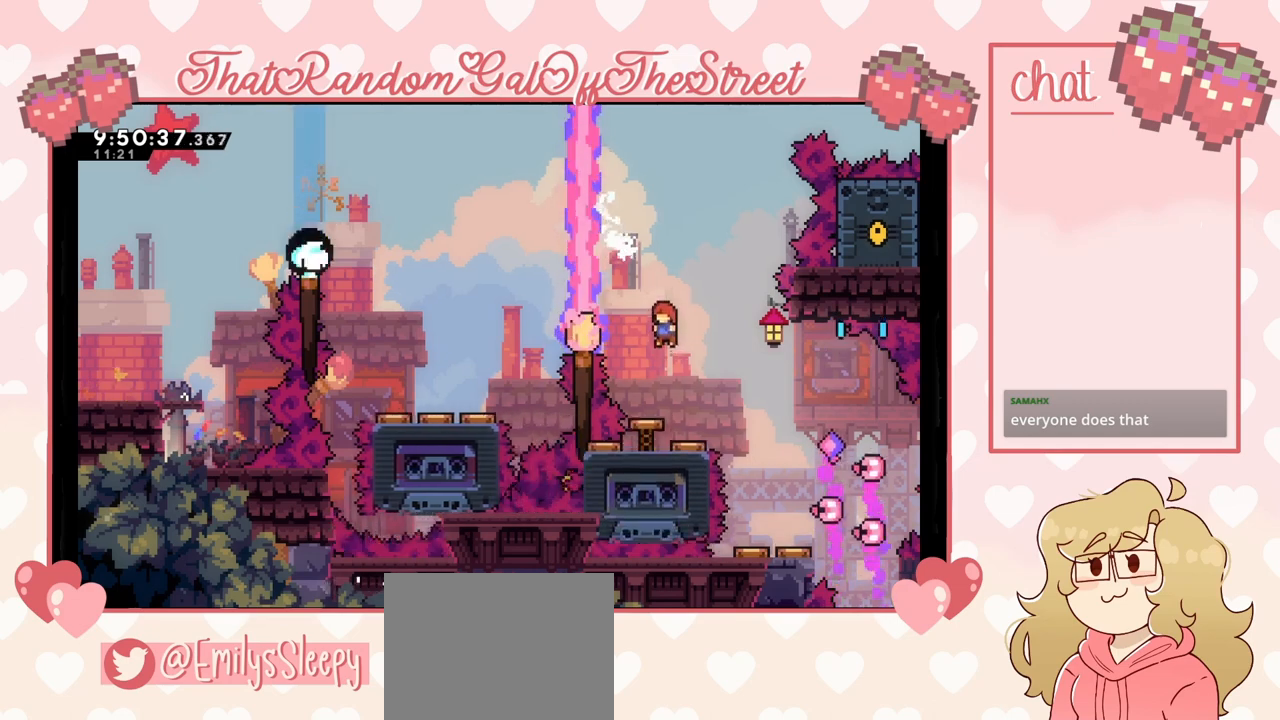
{"buttons": ["A"], "left_stick": "left", "right_stick": "center", "events": [[400, "left_stick", "left"], [467, "A", "down"]]}
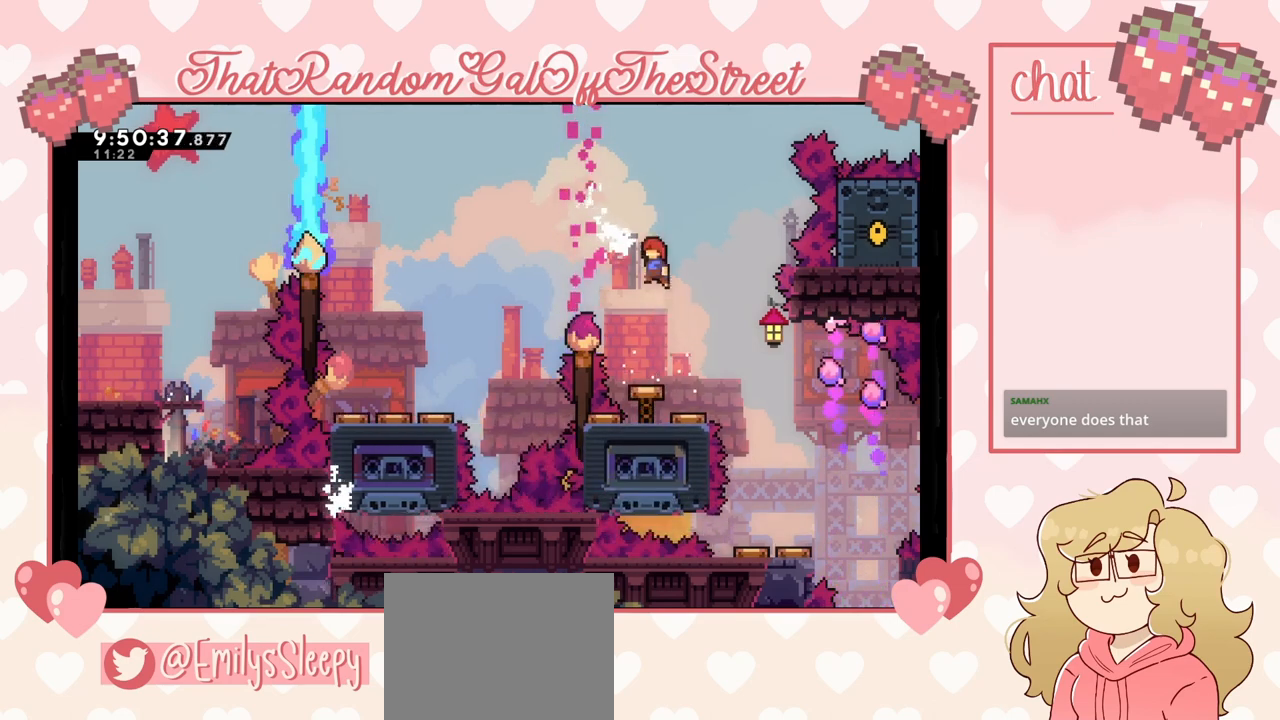
{"buttons": [], "left_stick": "up-left", "right_stick": "center", "events": [[200, "A", "up"], [233, "left_stick", "up-left"], [367, "X", "down"], [500, "X", "up"]]}
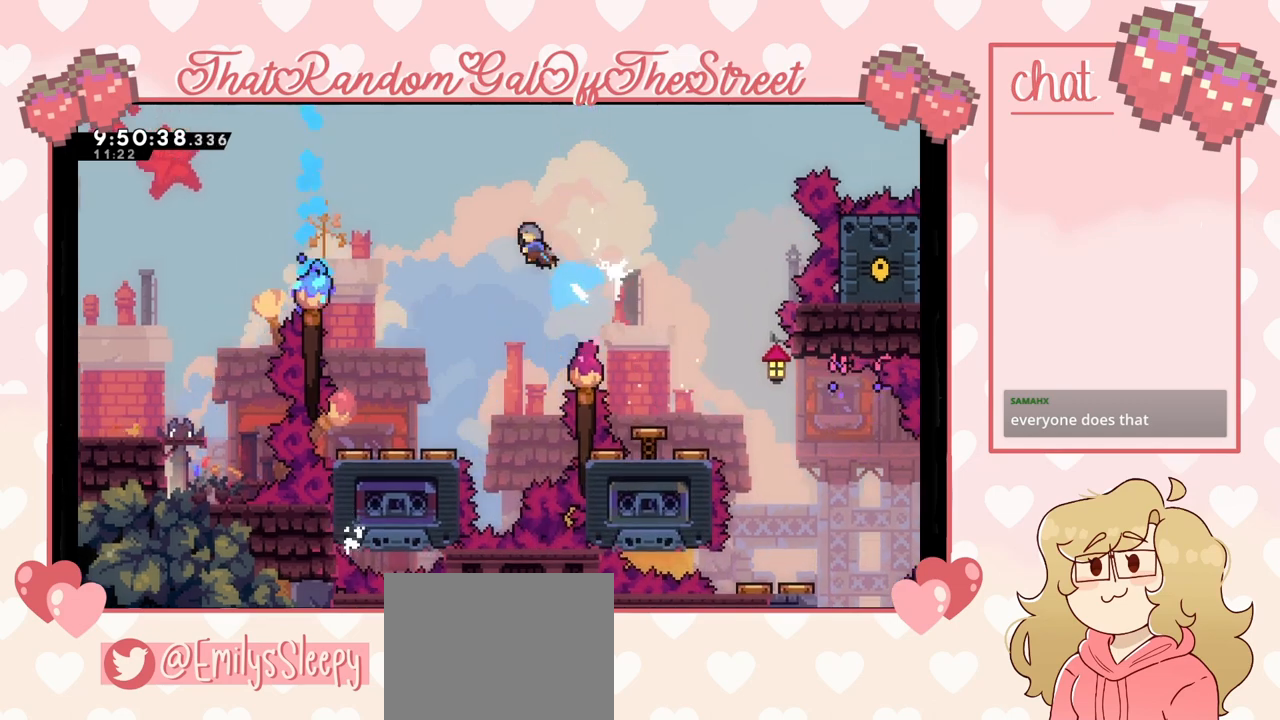
{"buttons": [], "left_stick": "right", "right_stick": "center", "events": [[200, "left_stick", "right"], [333, "left_stick", "center"], [467, "left_stick", "right"]]}
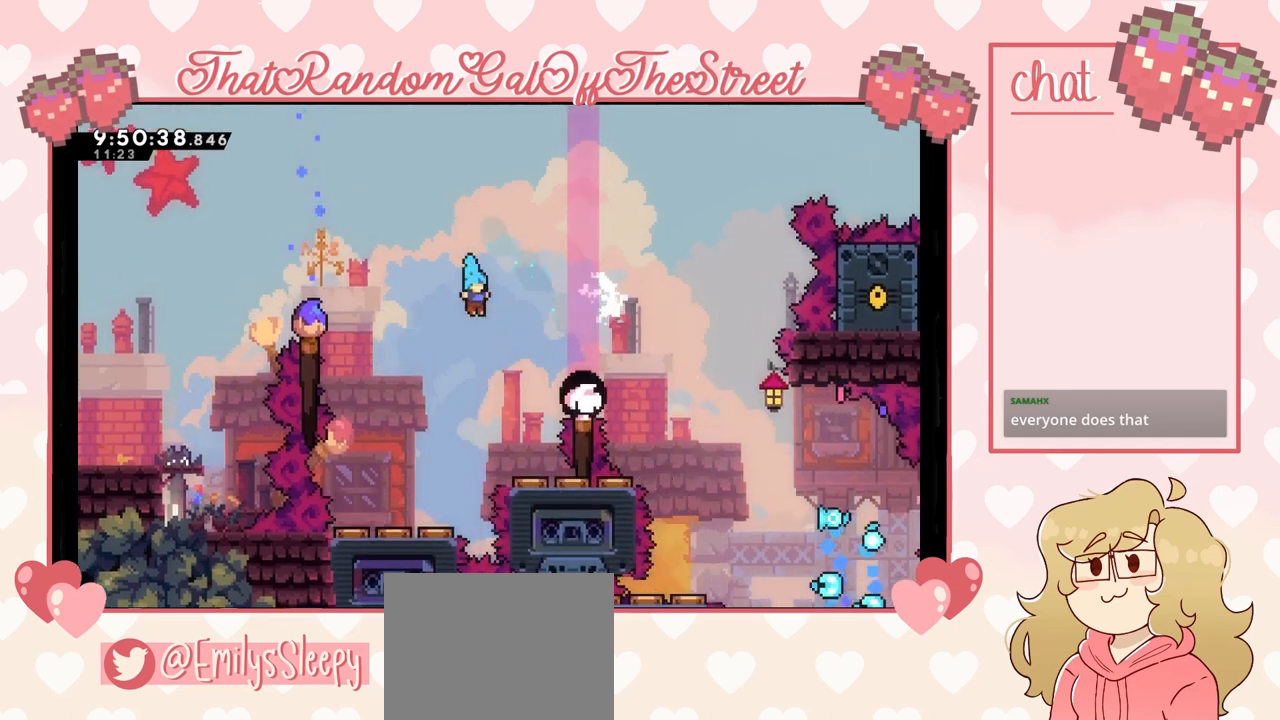
{"buttons": [], "left_stick": "center", "right_stick": "center", "events": [[233, "left_stick", "center"], [367, "left_stick", "left"], [500, "left_stick", "center"]]}
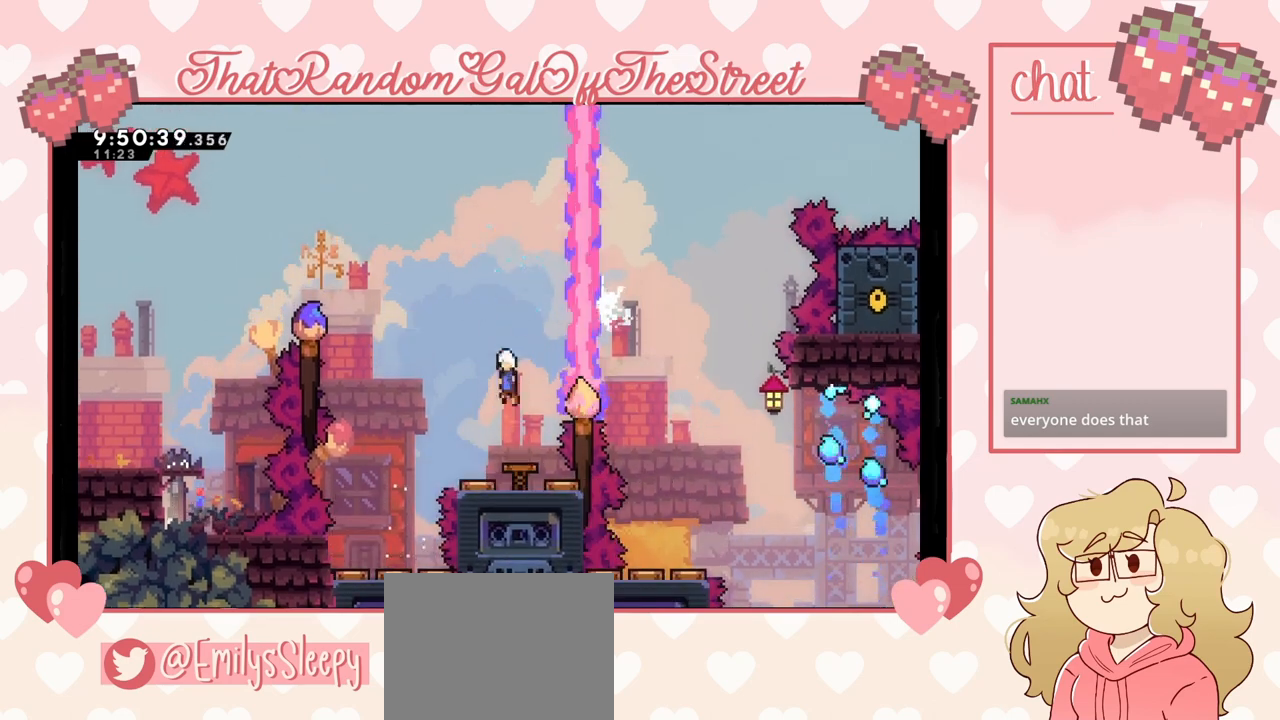
{"buttons": [], "left_stick": "center", "right_stick": "center", "events": []}
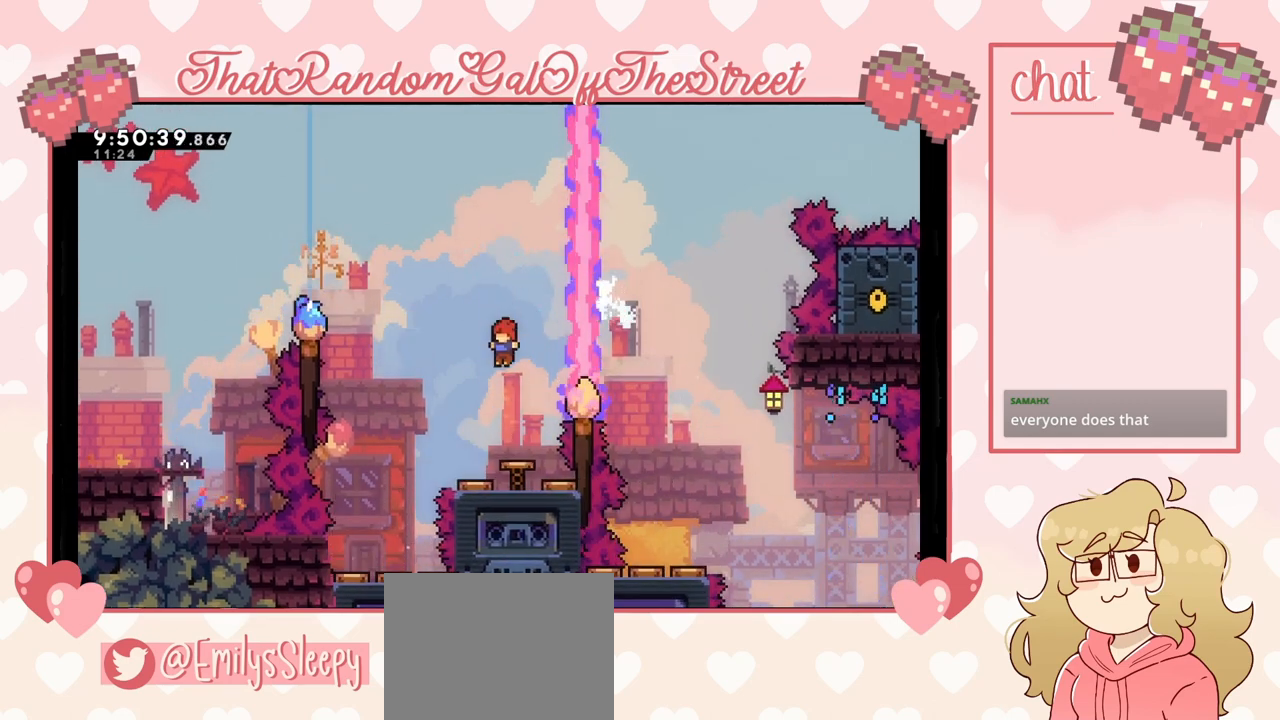
{"buttons": [], "left_stick": "left", "right_stick": "center", "events": [[333, "left_stick", "left"]]}
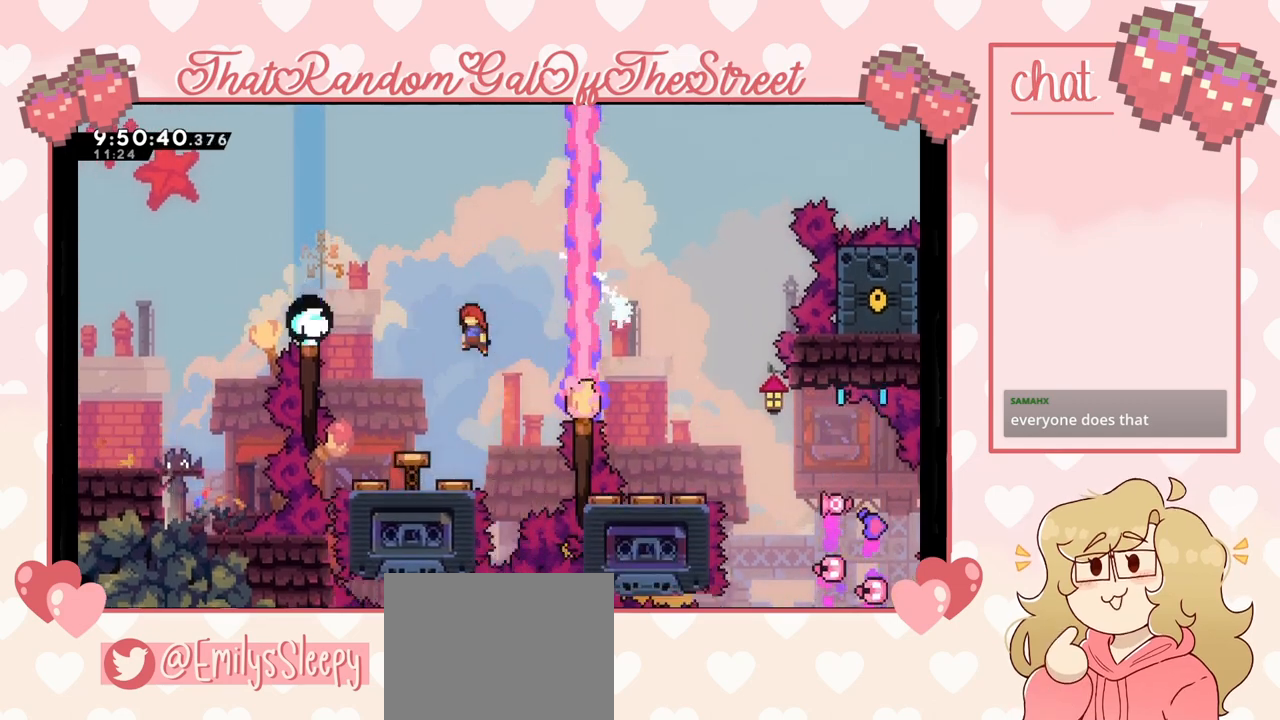
{"buttons": [], "left_stick": "center", "right_stick": "center", "events": [[267, "left_stick", "center"]]}
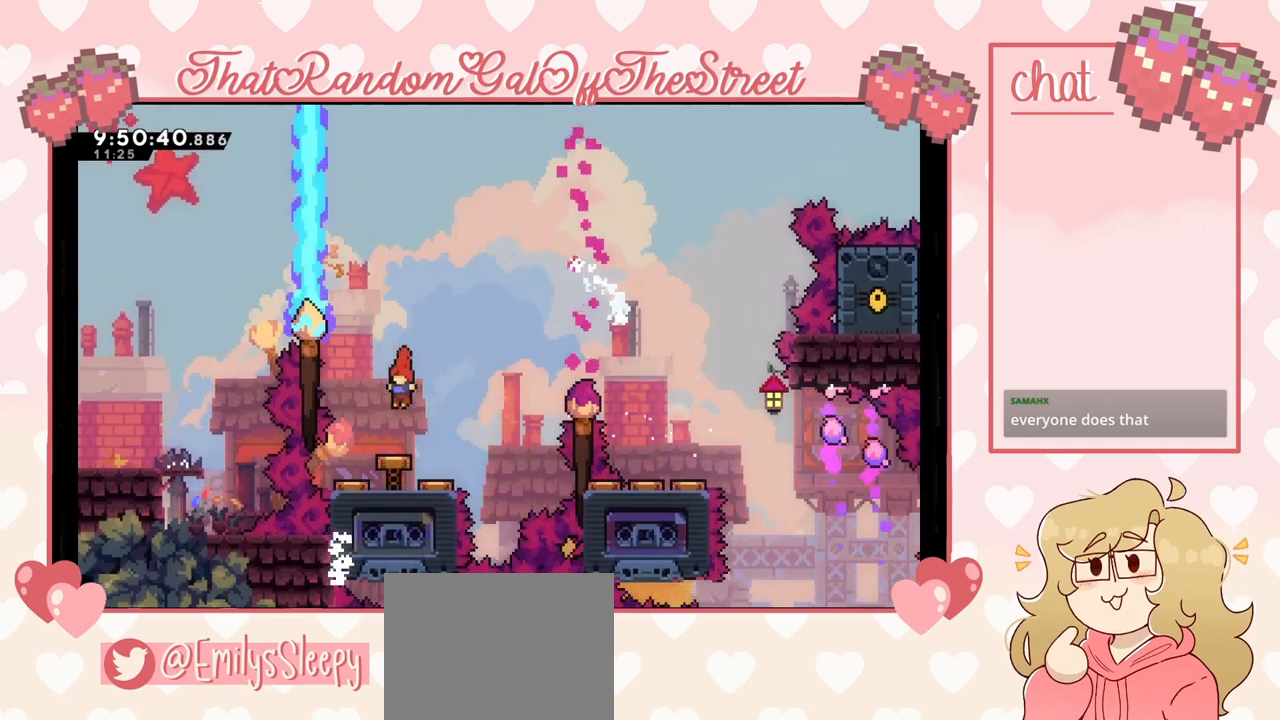
{"buttons": [], "left_stick": "center", "right_stick": "center", "events": []}
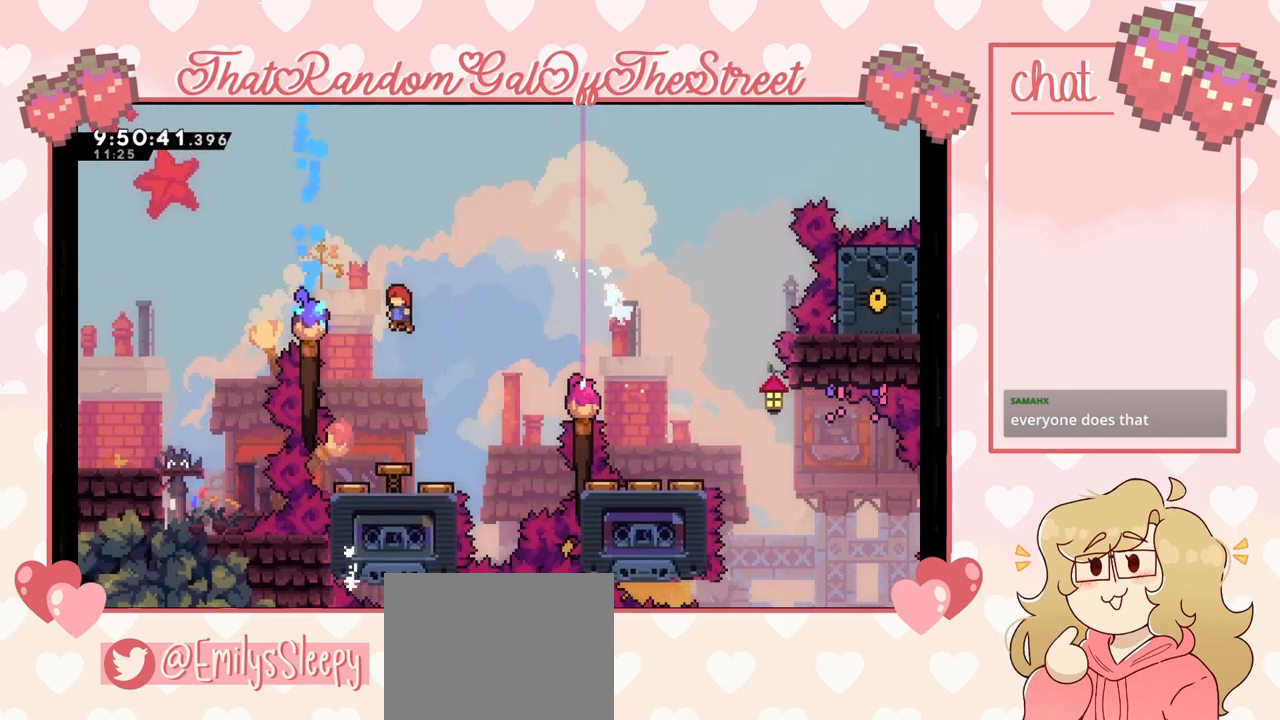
{"buttons": [], "left_stick": "center", "right_stick": "center", "events": []}
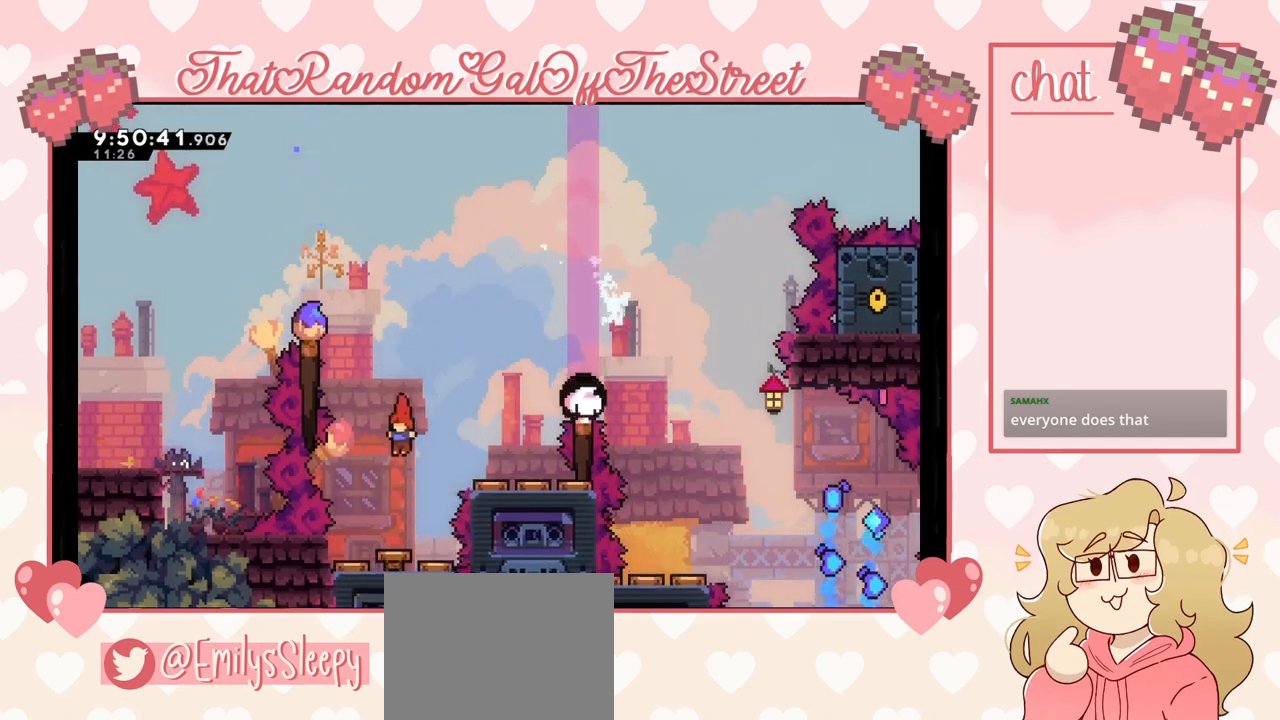
{"buttons": ["A"], "left_stick": "right", "right_stick": "center", "events": [[133, "A", "down"], [233, "left_stick", "left"], [300, "left_stick", "center"], [500, "left_stick", "right"]]}
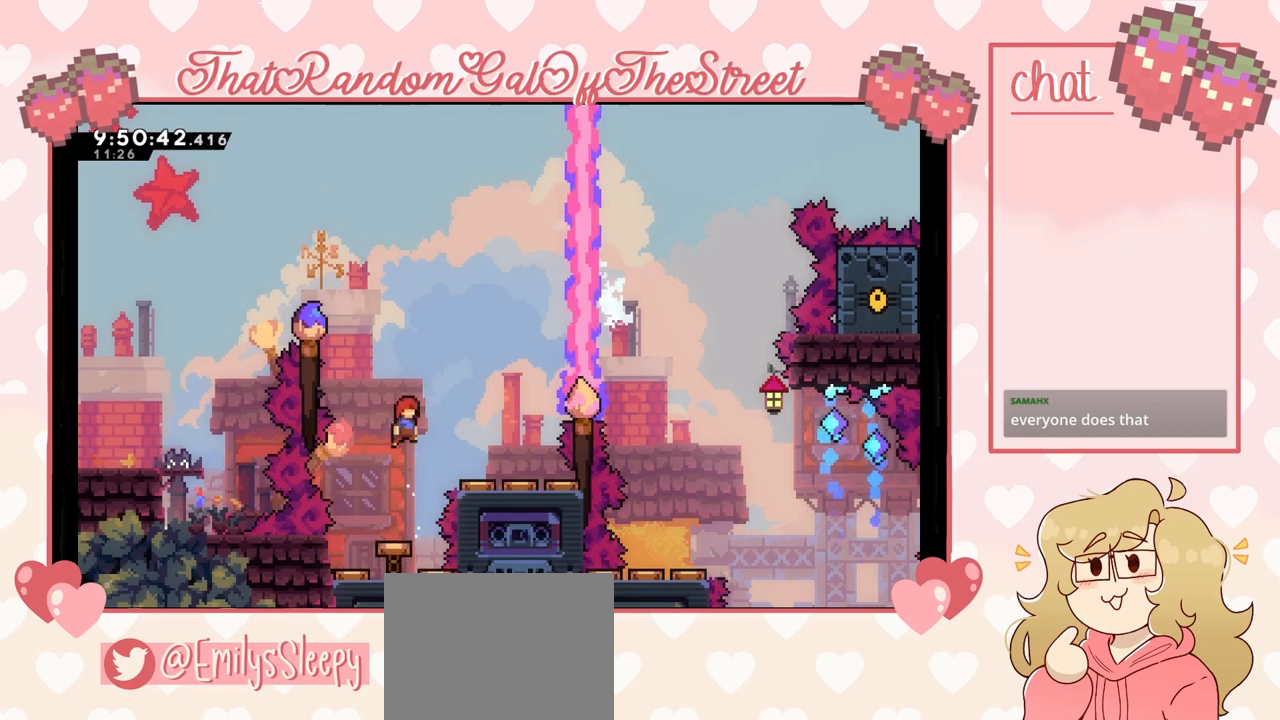
{"buttons": ["A"], "left_stick": "up-left", "right_stick": "center", "events": [[300, "A", "up"], [367, "left_stick", "center"], [400, "A", "down"], [467, "left_stick", "up-left"]]}
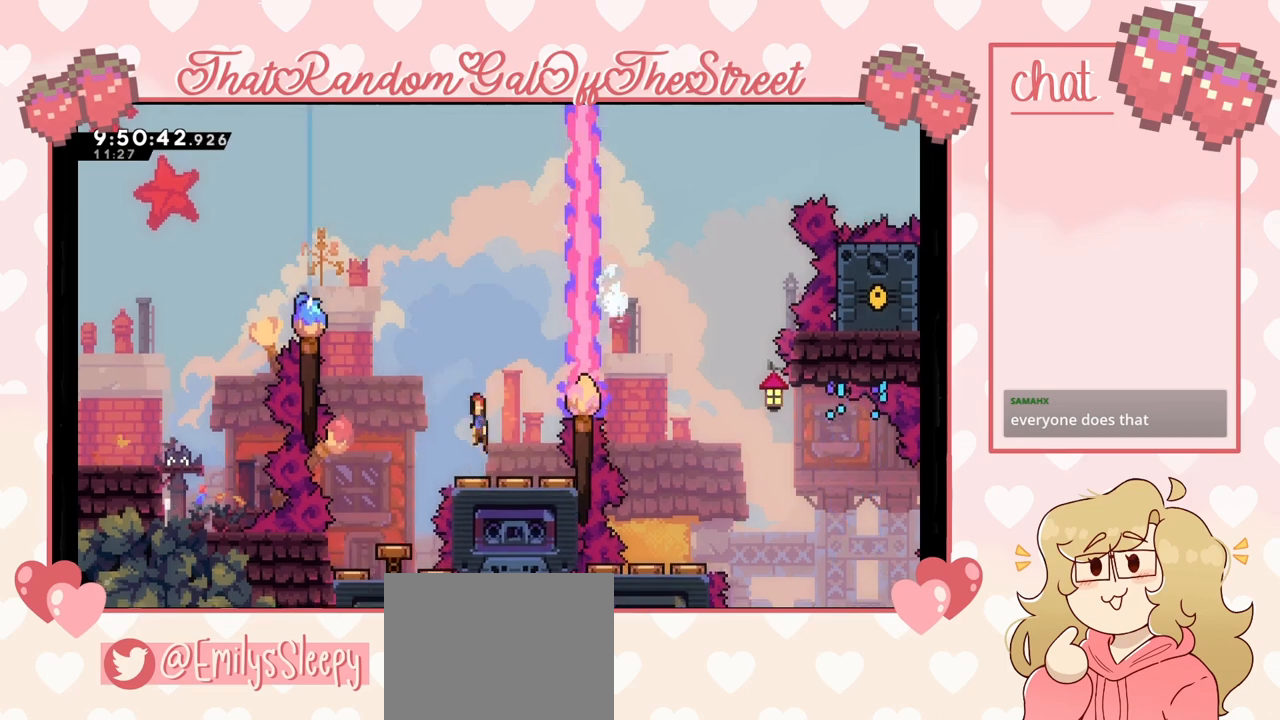
{"buttons": ["X"], "left_stick": "up-left", "right_stick": "center", "events": [[233, "A", "up"], [333, "X", "down"]]}
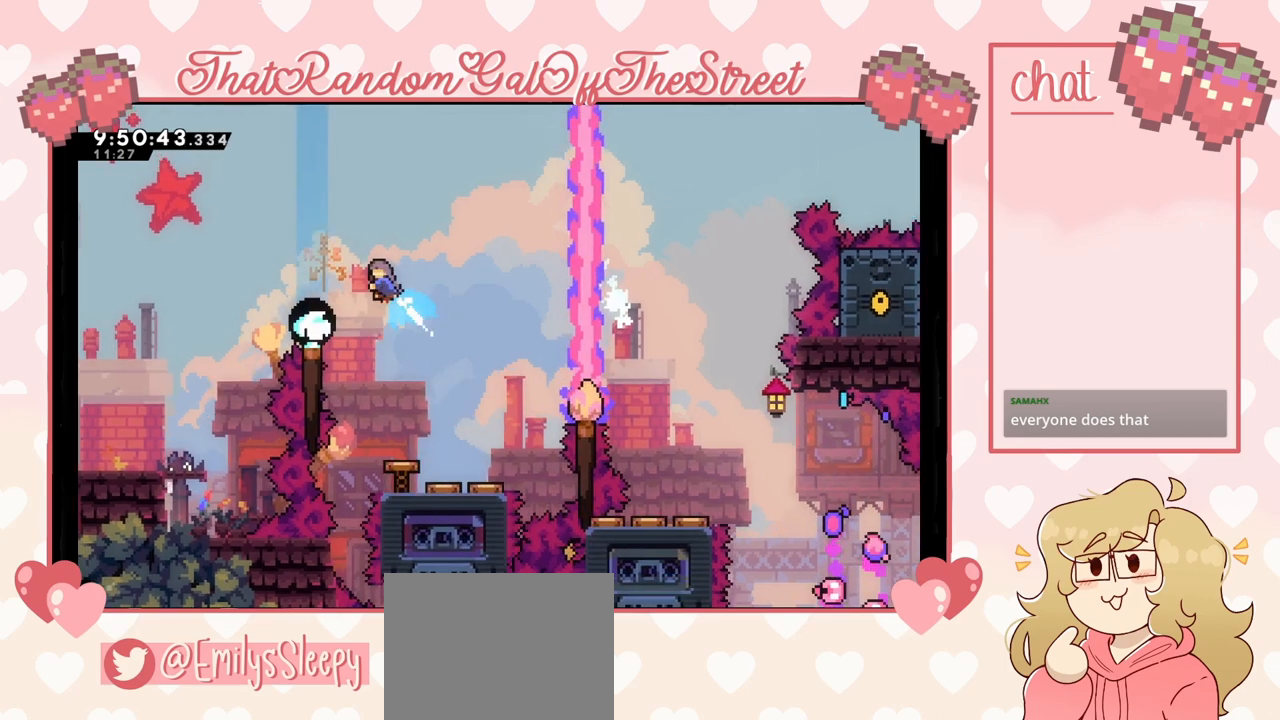
{"buttons": [], "left_stick": "up-left", "right_stick": "center", "events": [[200, "X", "up"]]}
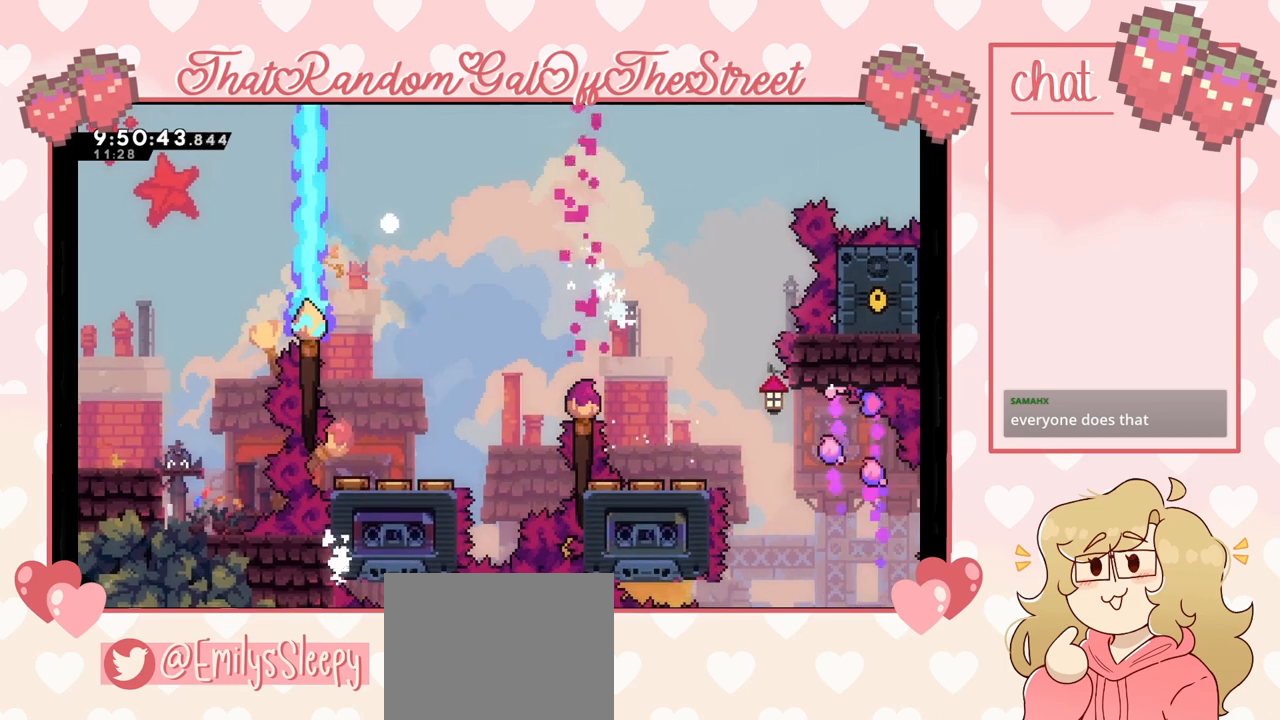
{"buttons": [], "left_stick": "center", "right_stick": "center", "events": [[67, "A", "down"], [67, "B", "down"], [67, "X", "down"], [67, "Y", "down"], [233, "left_stick", "center"], [267, "A", "up"], [267, "B", "up"], [267, "X", "up"], [300, "Y", "up"]]}